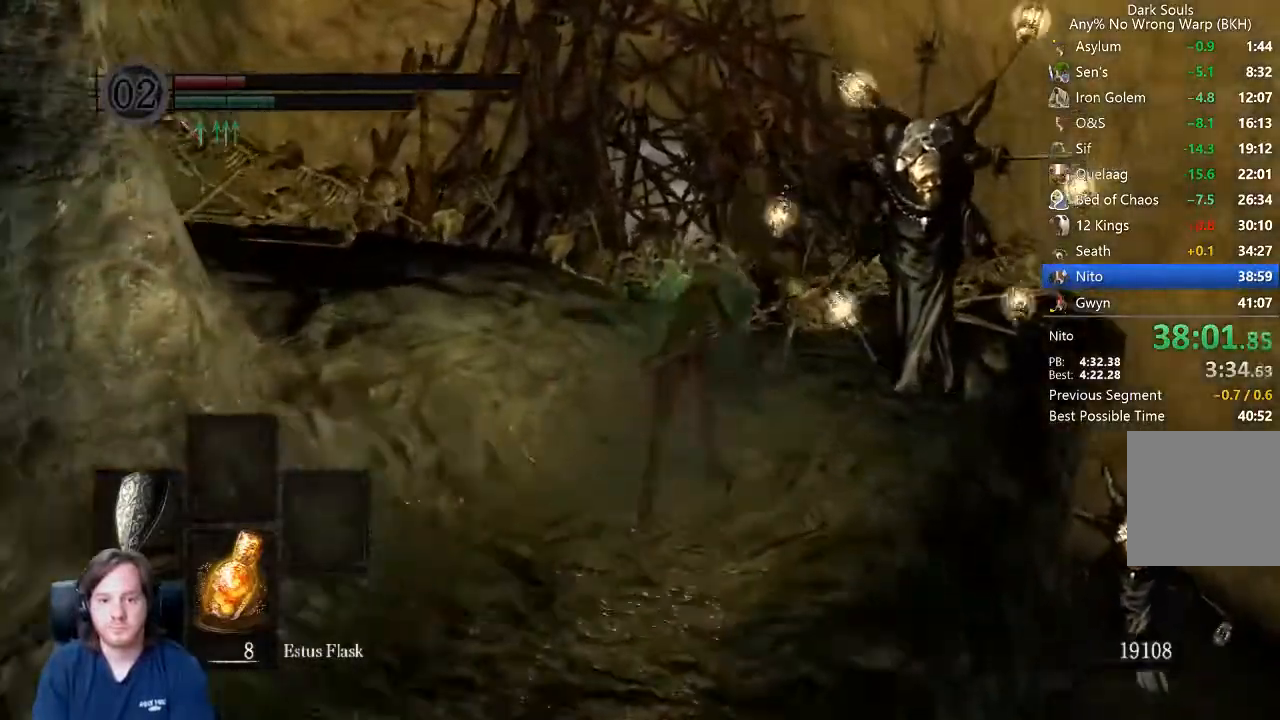
Gameplay with a controller (Xbox layout); each line is a JSON object with the inputs held at the frame after it. "events" lists button and stick changes between this image and that frame as [ms after this image, input, new state], when the widget could be followed in between.
{"buttons": ["B", "L1"], "left_stick": "up", "right_stick": "down", "events": []}
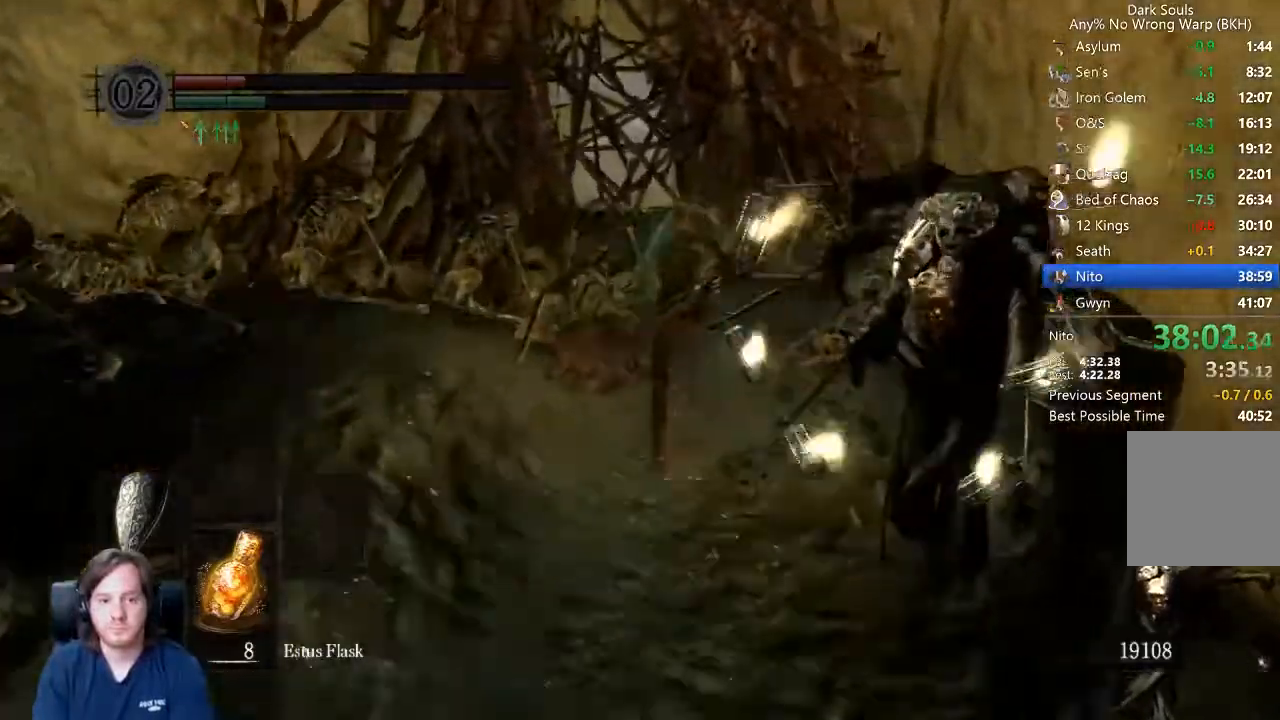
{"buttons": ["B", "L1"], "left_stick": "up", "right_stick": "center", "events": [[400, "right_stick", "center"]]}
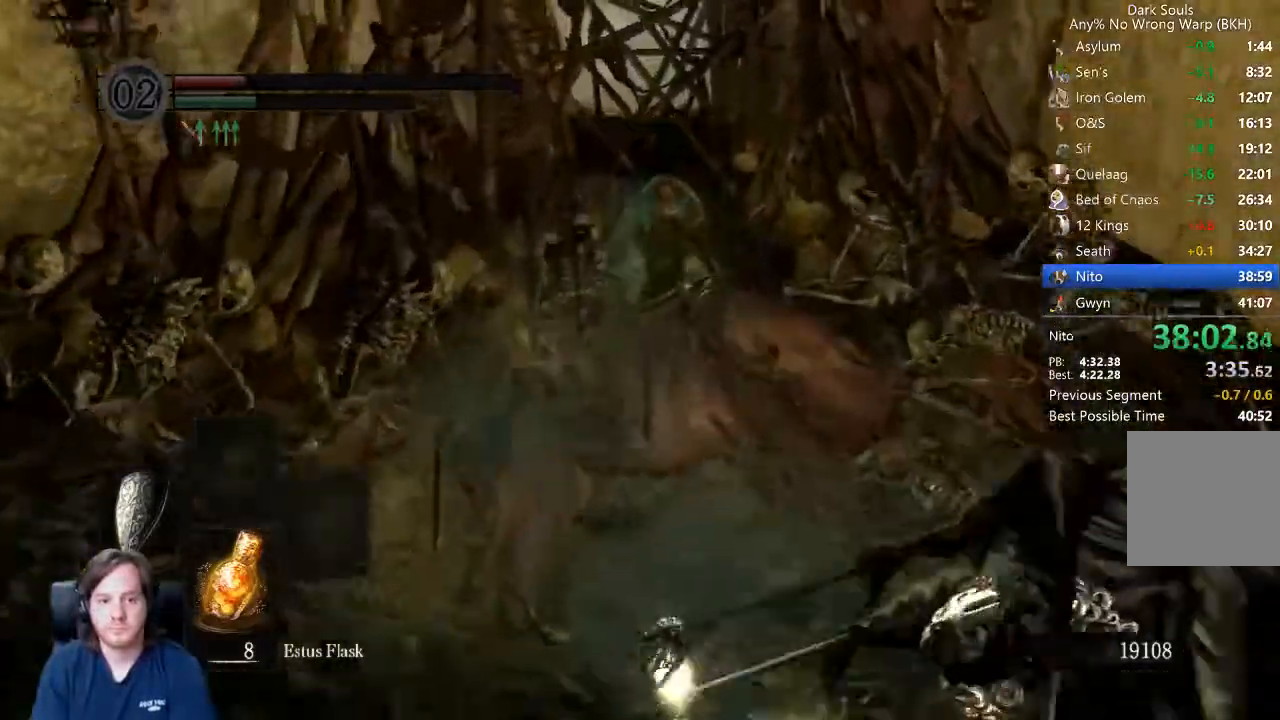
{"buttons": [], "left_stick": "up", "right_stick": "center", "events": [[67, "B", "up"], [167, "B", "down"], [367, "B", "up"], [433, "B", "down"], [433, "L1", "up"], [500, "B", "up"]]}
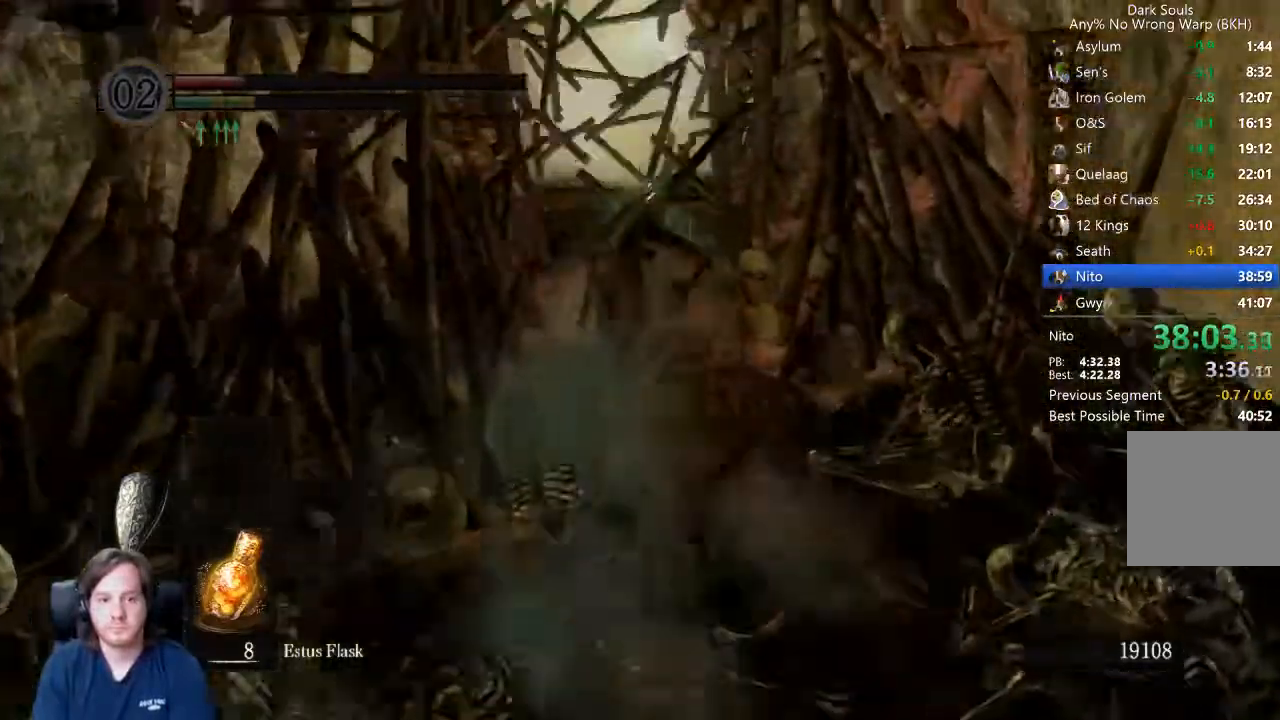
{"buttons": ["B"], "left_stick": "up", "right_stick": "center"}
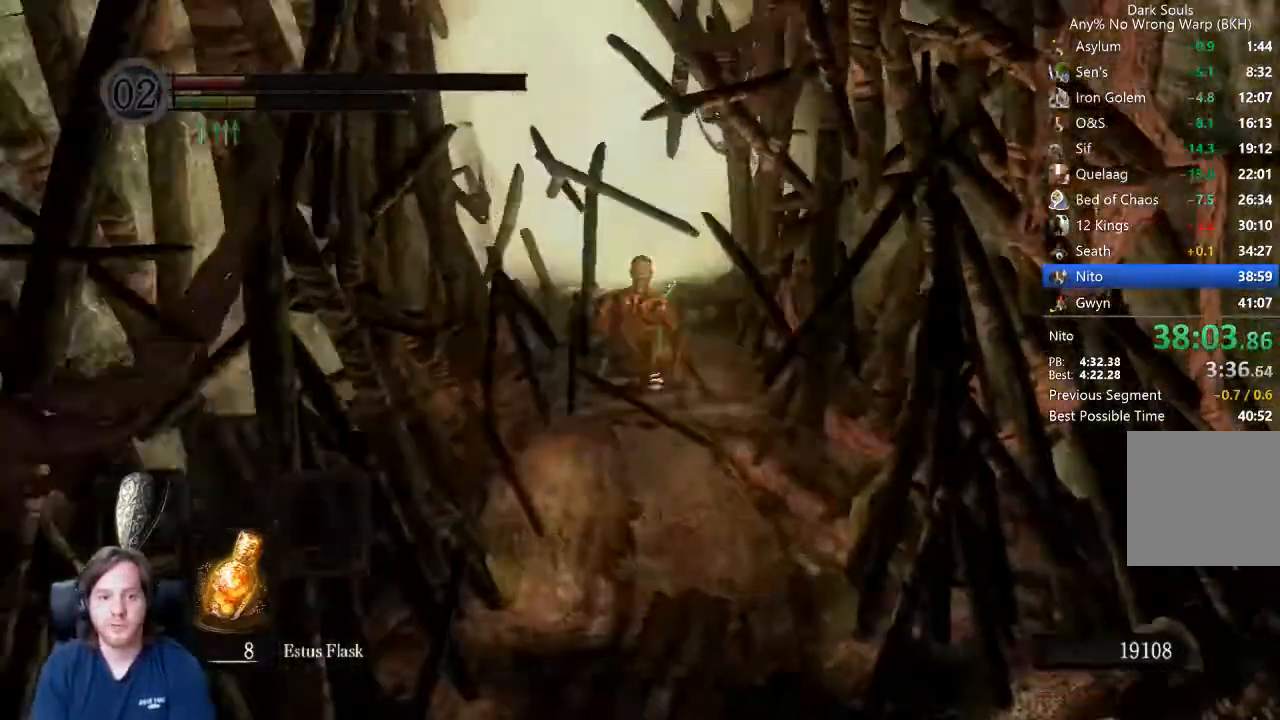
{"buttons": ["A"], "left_stick": "up", "right_stick": "center"}
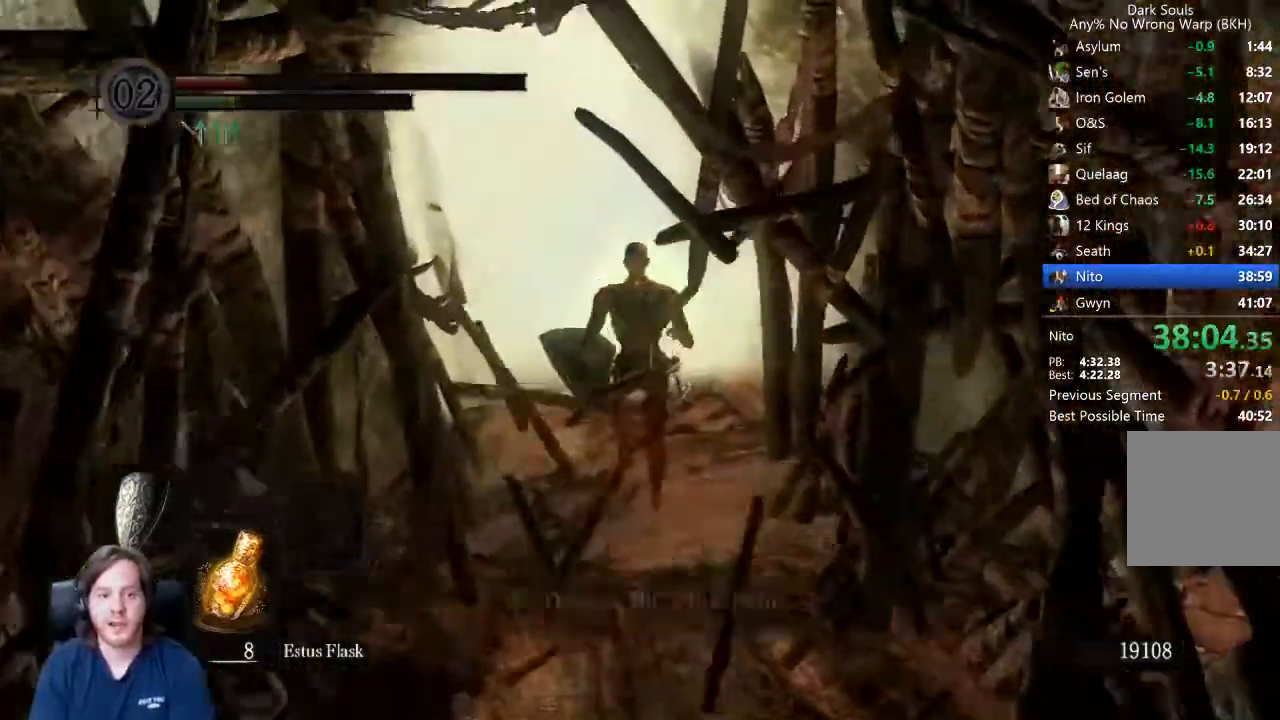
{"buttons": [], "left_stick": "center", "right_stick": "center"}
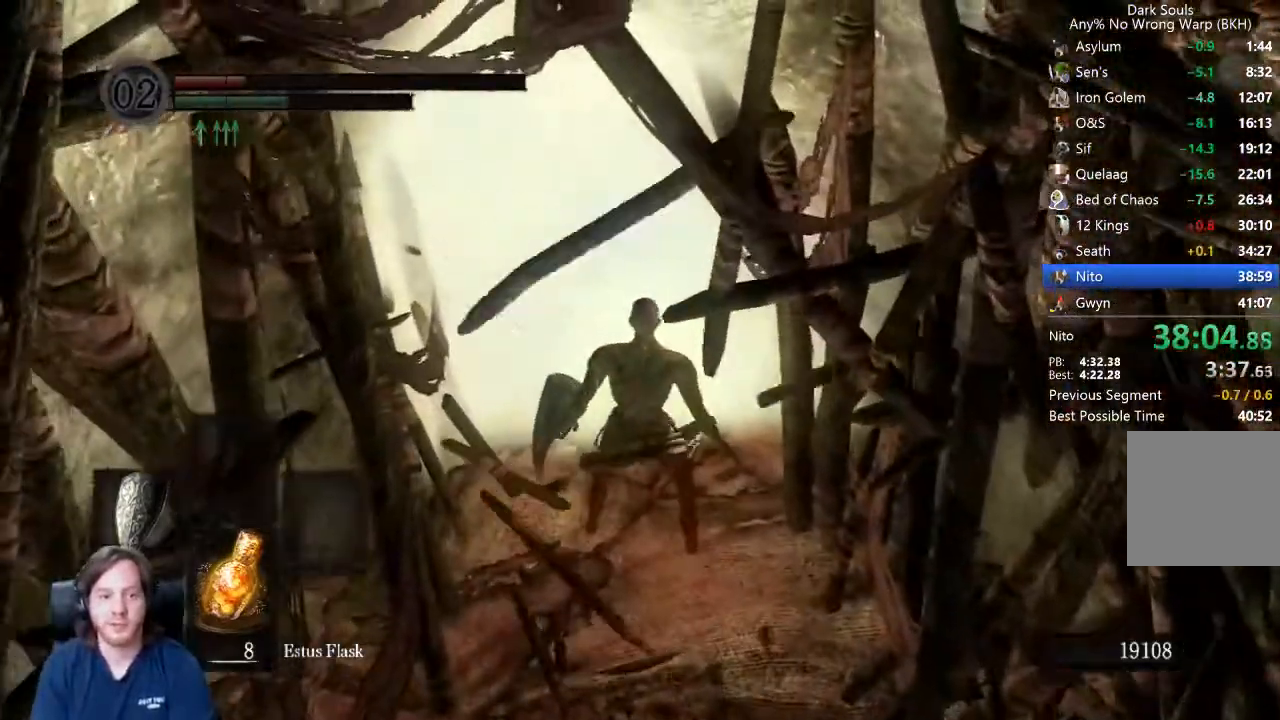
{"buttons": ["R1"], "left_stick": "center", "right_stick": "center", "events": [[33, "START", "down"], [133, "START", "up"], [333, "R1", "down"], [400, "A", "down"], [500, "A", "up"]]}
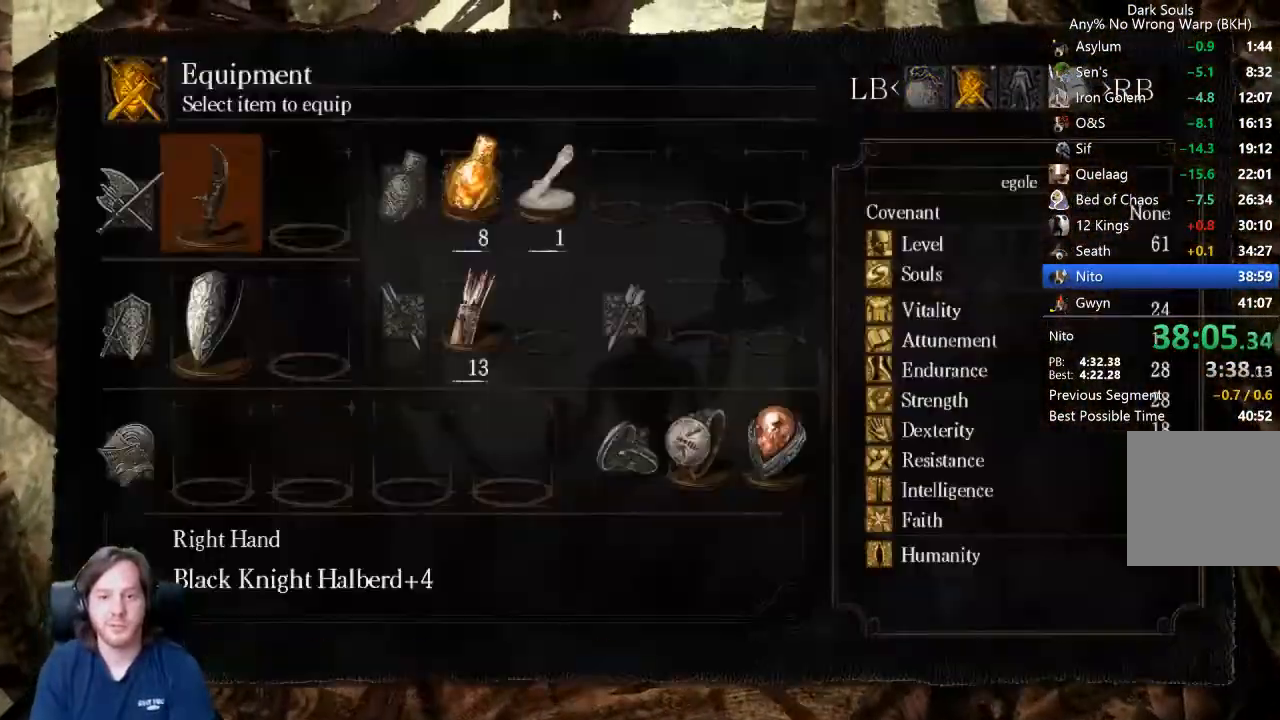
{"buttons": [], "left_stick": "center", "right_stick": "center", "events": [[33, "R1", "up"]]}
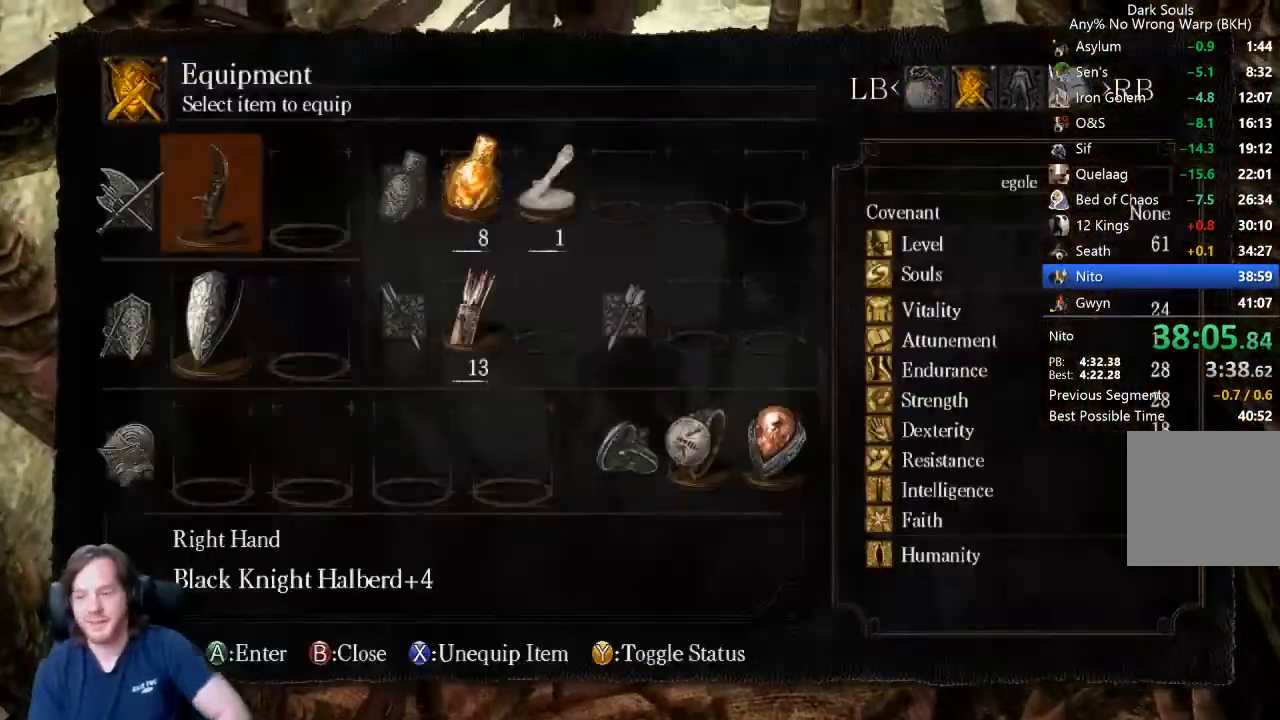
{"buttons": [], "left_stick": "center", "right_stick": "center", "events": [[33, "START", "down"], [167, "START", "up"]]}
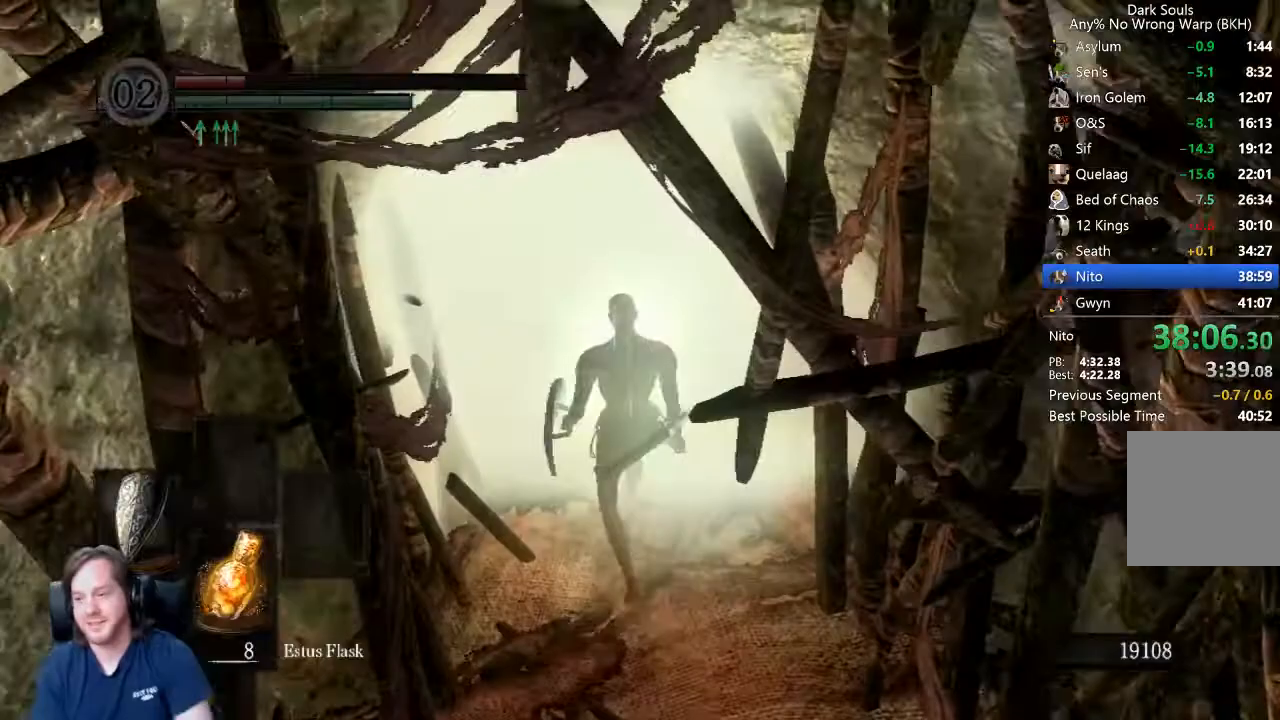
{"buttons": [], "left_stick": "up", "right_stick": "center", "events": [[367, "left_stick", "up"]]}
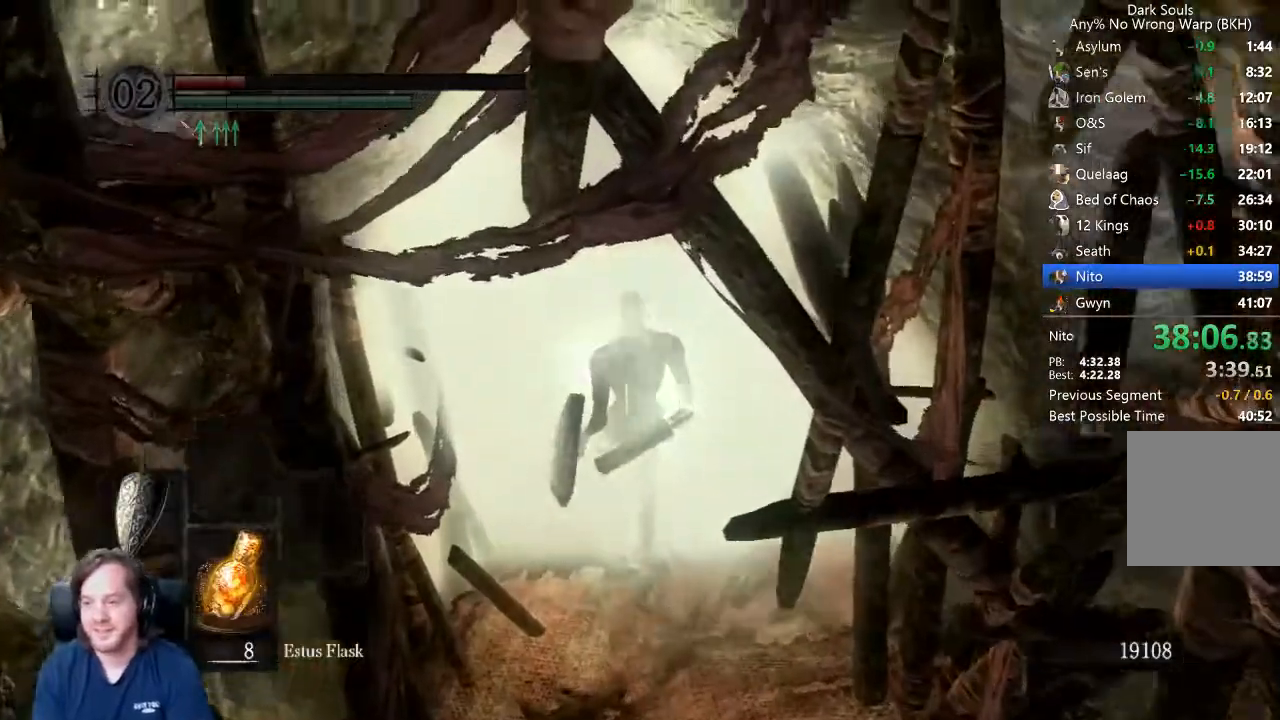
{"buttons": ["B", "L1"], "left_stick": "up", "right_stick": "down", "events": [[67, "B", "down"], [133, "L1", "down"], [267, "right_stick", "down-right"], [367, "right_stick", "center"], [500, "right_stick", "down"]]}
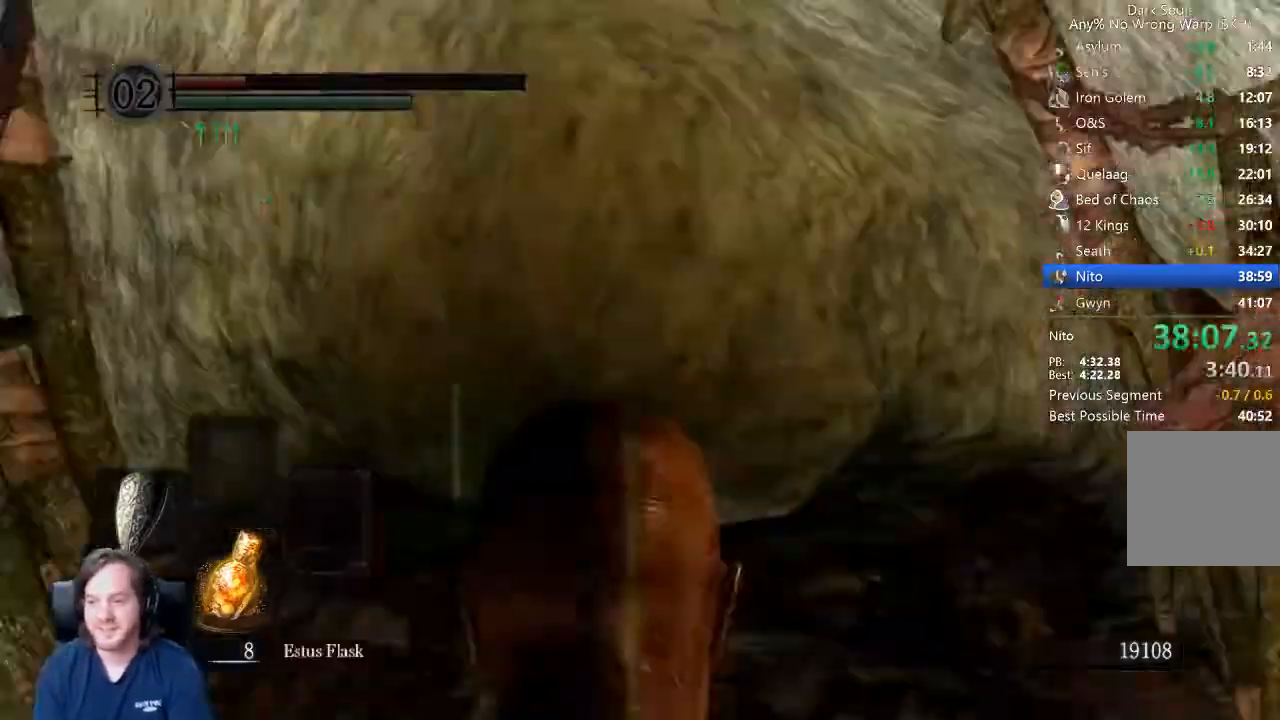
{"buttons": ["B", "L1"], "left_stick": "up", "right_stick": "down"}
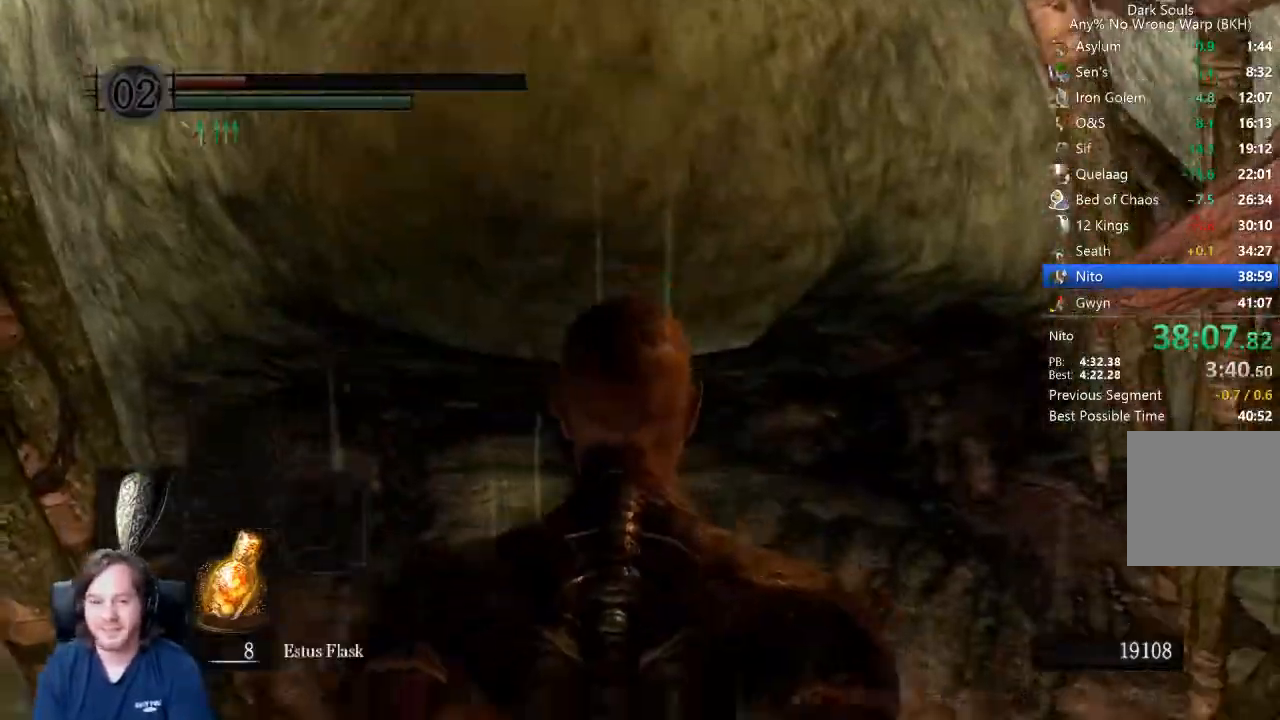
{"buttons": ["B", "L1"], "left_stick": "up", "right_stick": "down", "events": [[33, "right_stick", "center"], [267, "right_stick", "down"], [333, "right_stick", "center"], [500, "right_stick", "down"]]}
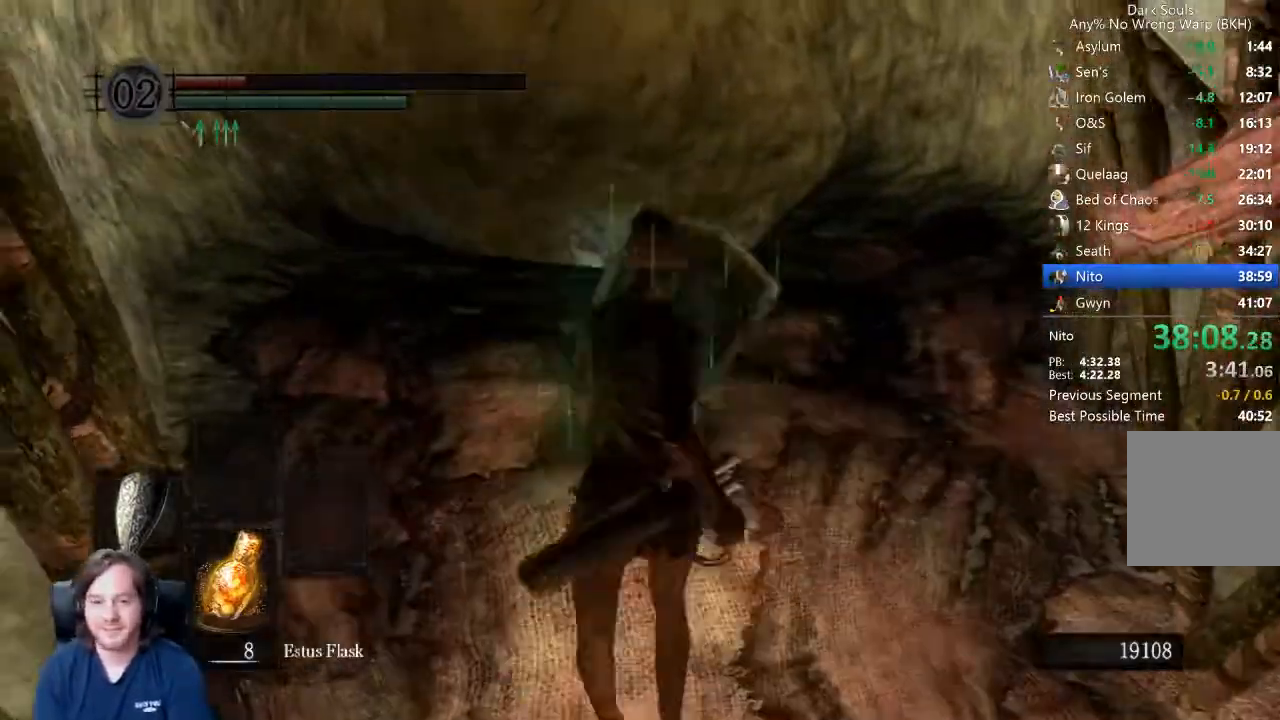
{"buttons": ["B"], "left_stick": "up", "right_stick": "center", "events": [[100, "L1", "up"], [333, "right_stick", "center"]]}
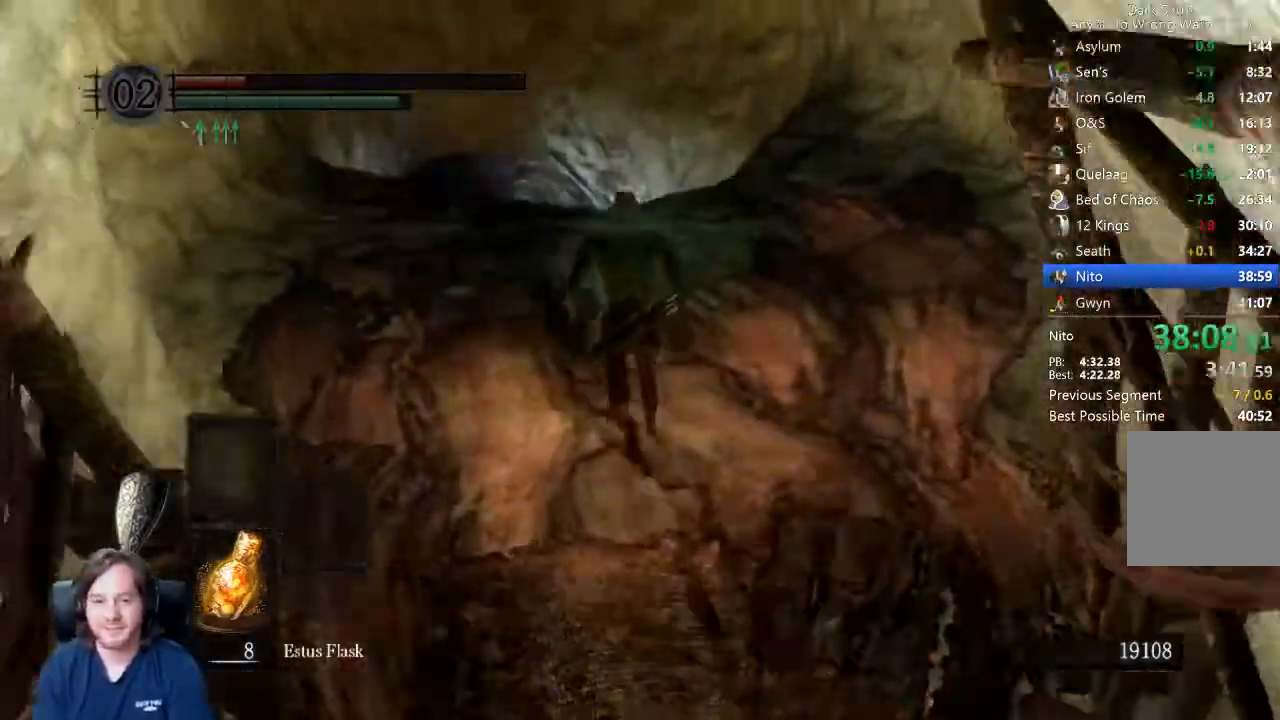
{"buttons": ["B"], "left_stick": "up", "right_stick": "center", "events": []}
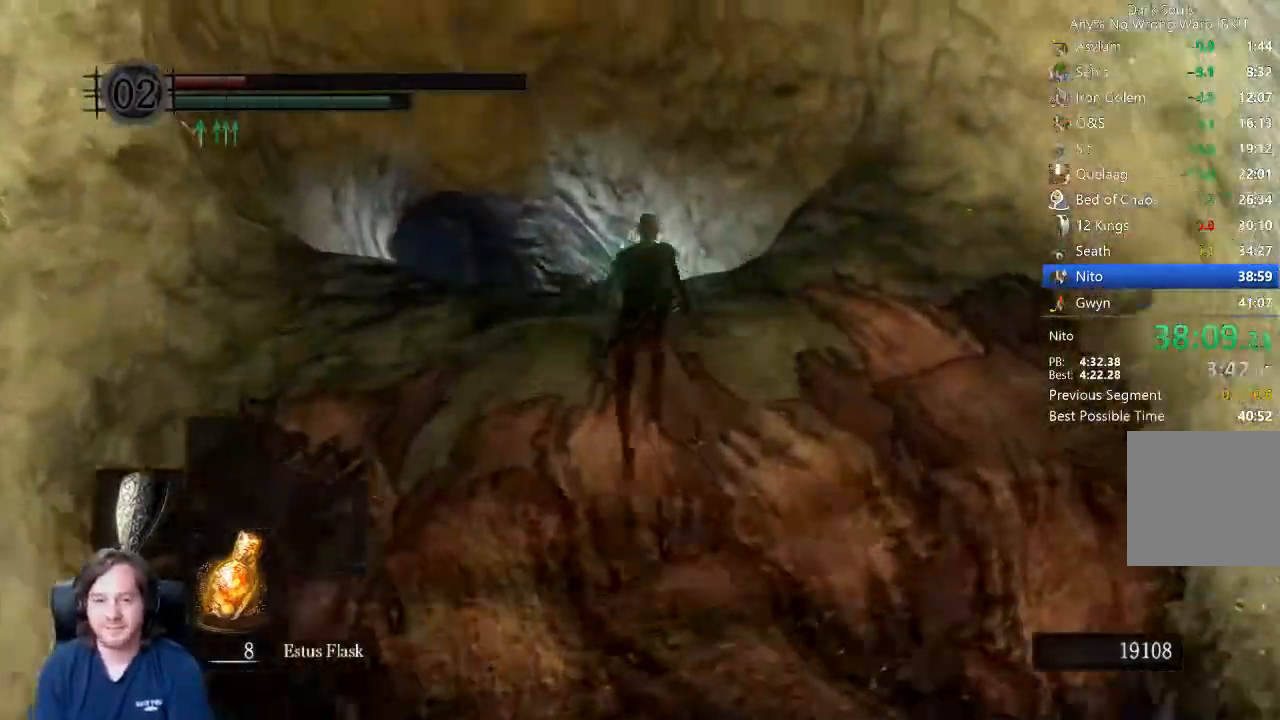
{"buttons": ["B"], "left_stick": "up", "right_stick": "center"}
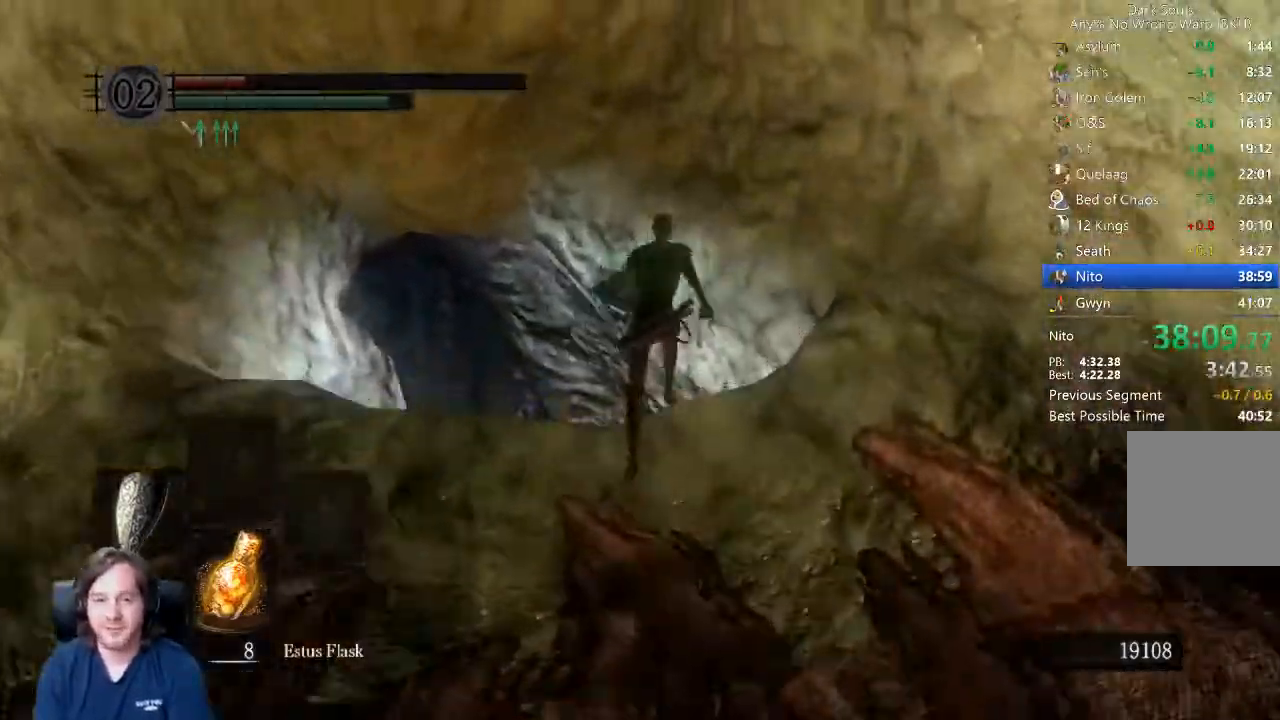
{"buttons": [], "left_stick": "center", "right_stick": "center"}
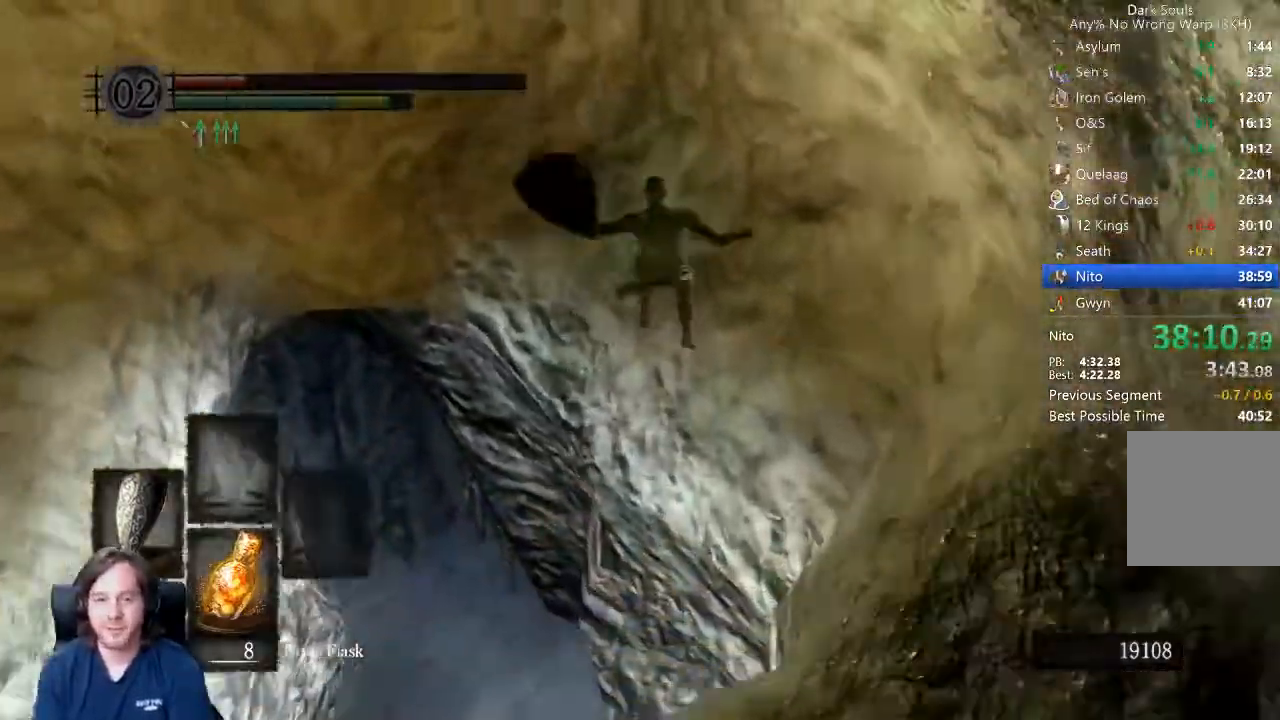
{"buttons": [], "left_stick": "center", "right_stick": "center", "events": [[33, "R1", "down"], [133, "R1", "up"], [167, "R1", "down"], [233, "R1", "up"], [300, "R1", "down"], [433, "R1", "up"]]}
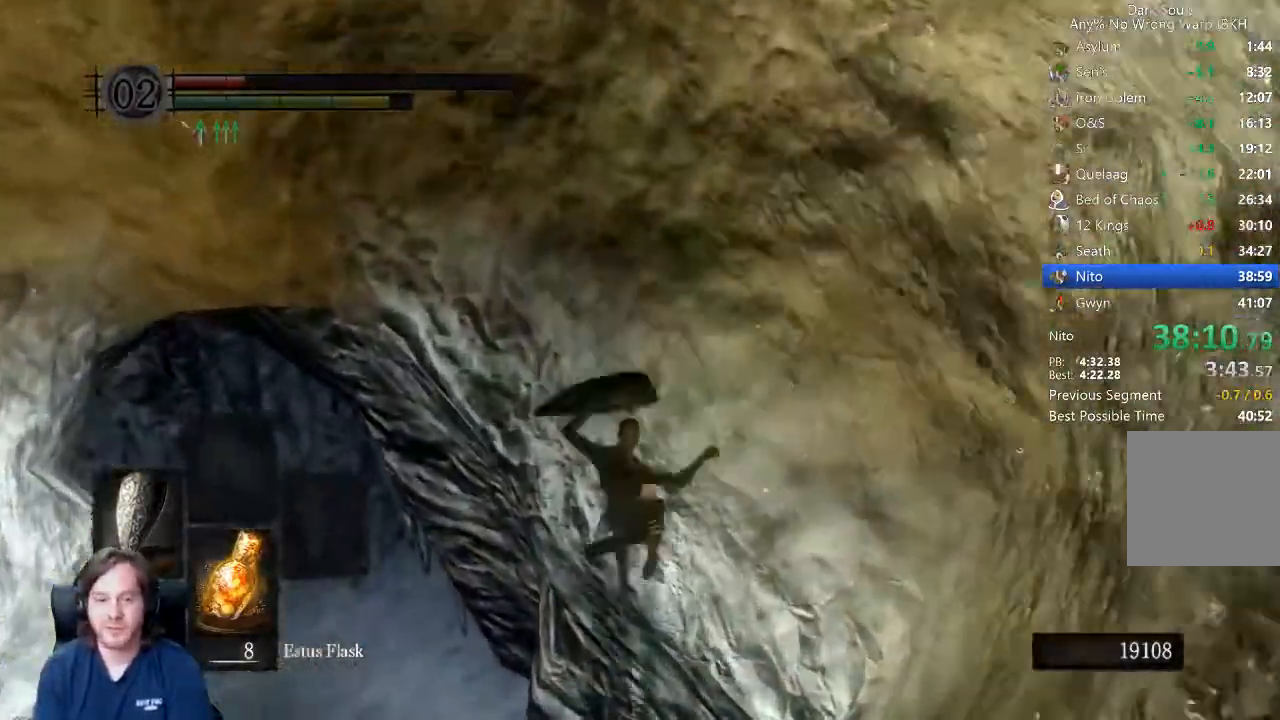
{"buttons": [], "left_stick": "center", "right_stick": "center", "events": []}
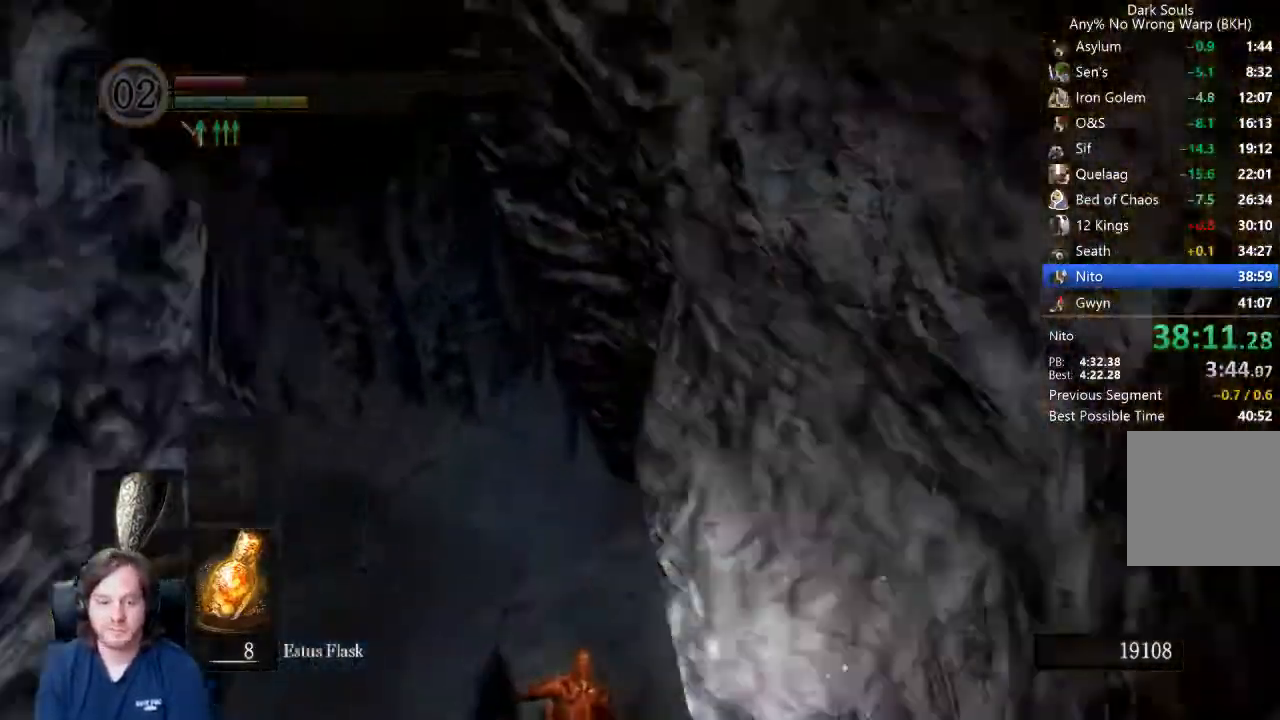
{"buttons": [], "left_stick": "up-left", "right_stick": "center", "events": [[167, "left_stick", "up-left"], [333, "B", "down"], [400, "B", "up"], [467, "B", "down"], [500, "B", "up"]]}
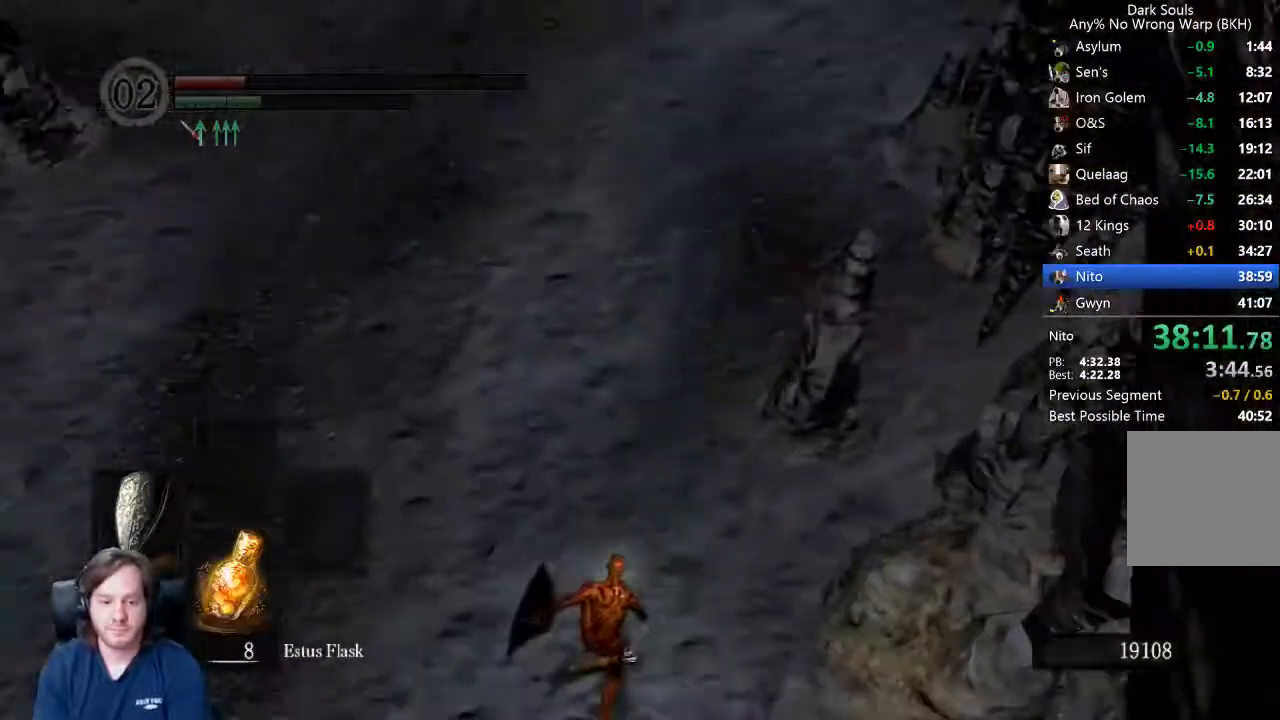
{"buttons": [], "left_stick": "up", "right_stick": "center", "events": [[67, "B", "down"], [100, "B", "up"], [233, "right_stick", "up"], [300, "left_stick", "up"], [300, "right_stick", "center"]]}
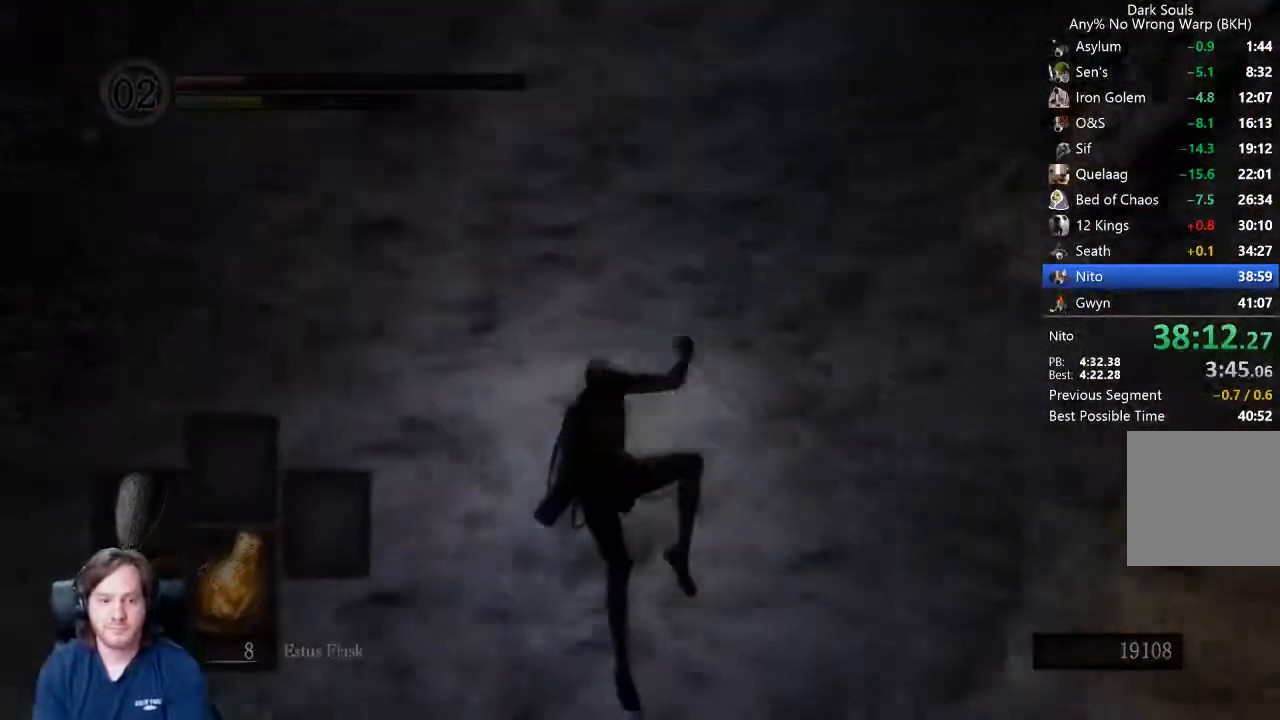
{"buttons": [], "left_stick": "up", "right_stick": "center", "events": [[333, "START", "down"], [433, "START", "up"]]}
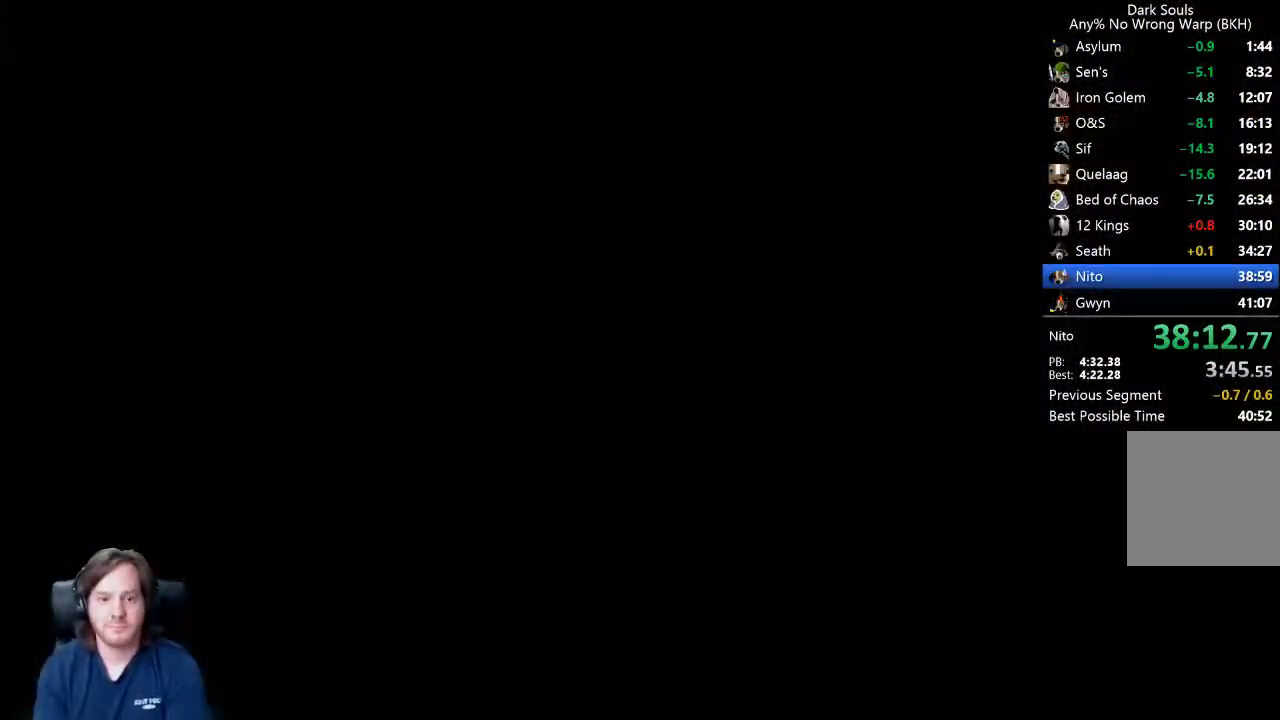
{"buttons": [], "left_stick": "up", "right_stick": "center", "events": [[100, "right_stick", "up"], [233, "right_stick", "center"], [300, "START", "down"], [333, "START", "up"]]}
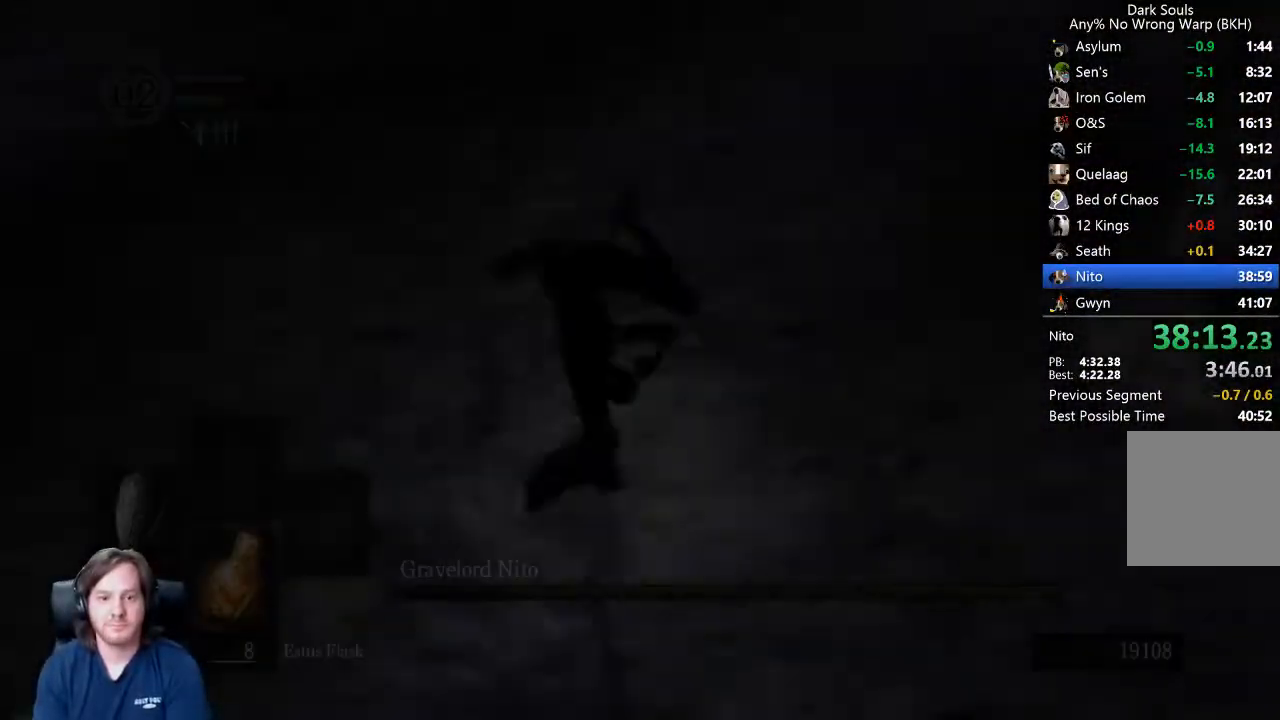
{"buttons": [], "left_stick": "up", "right_stick": "center", "events": [[33, "right_stick", "up-left"], [333, "right_stick", "center"]]}
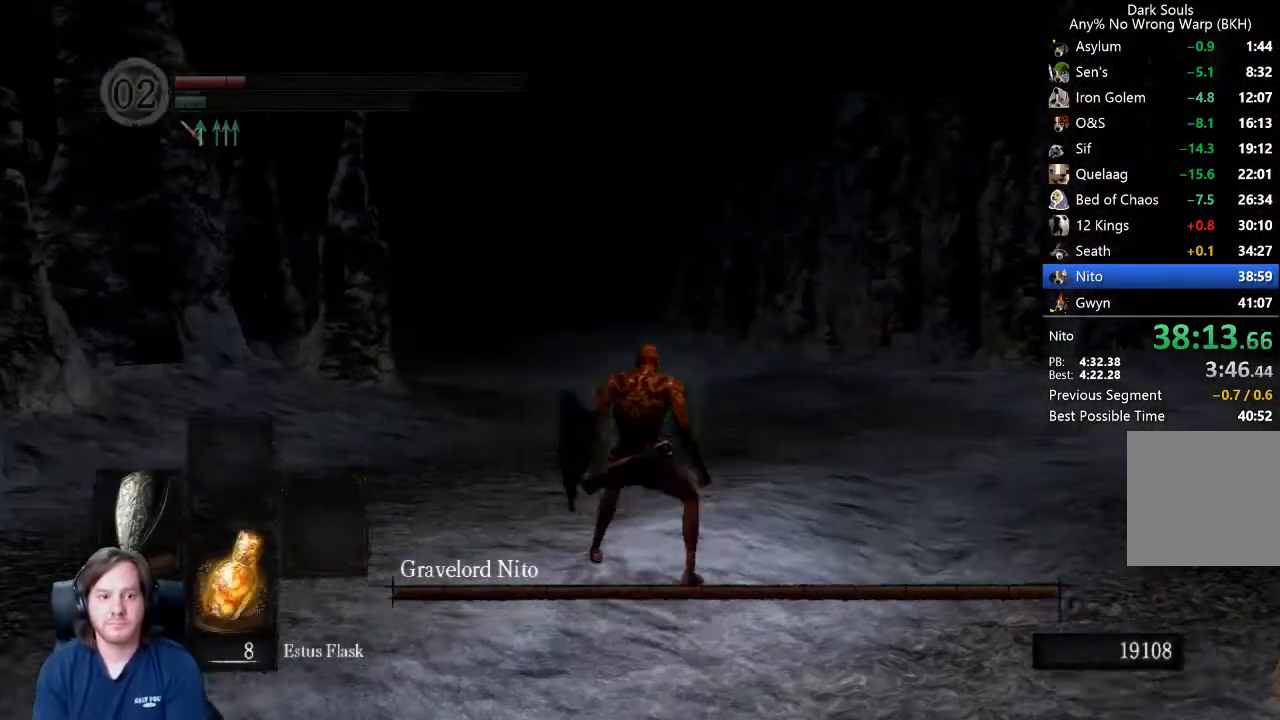
{"buttons": ["A", "R1"], "left_stick": "up", "right_stick": "center", "events": [[233, "START", "down"], [333, "START", "up"], [433, "R1", "down"], [500, "A", "down"]]}
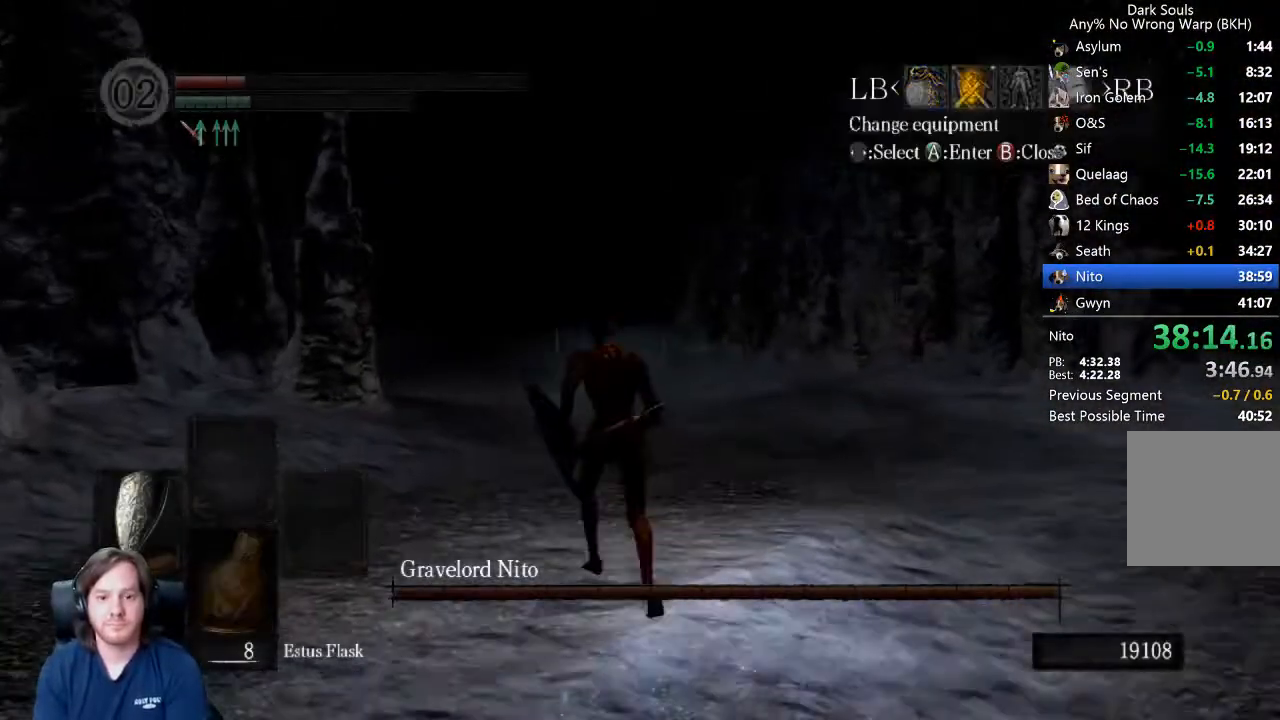
{"buttons": [], "left_stick": "up", "right_stick": "center", "events": [[100, "A", "up"], [133, "R1", "up"], [267, "DPAD_UP", "down"], [333, "DPAD_UP", "up"], [367, "A", "down"], [467, "A", "up"]]}
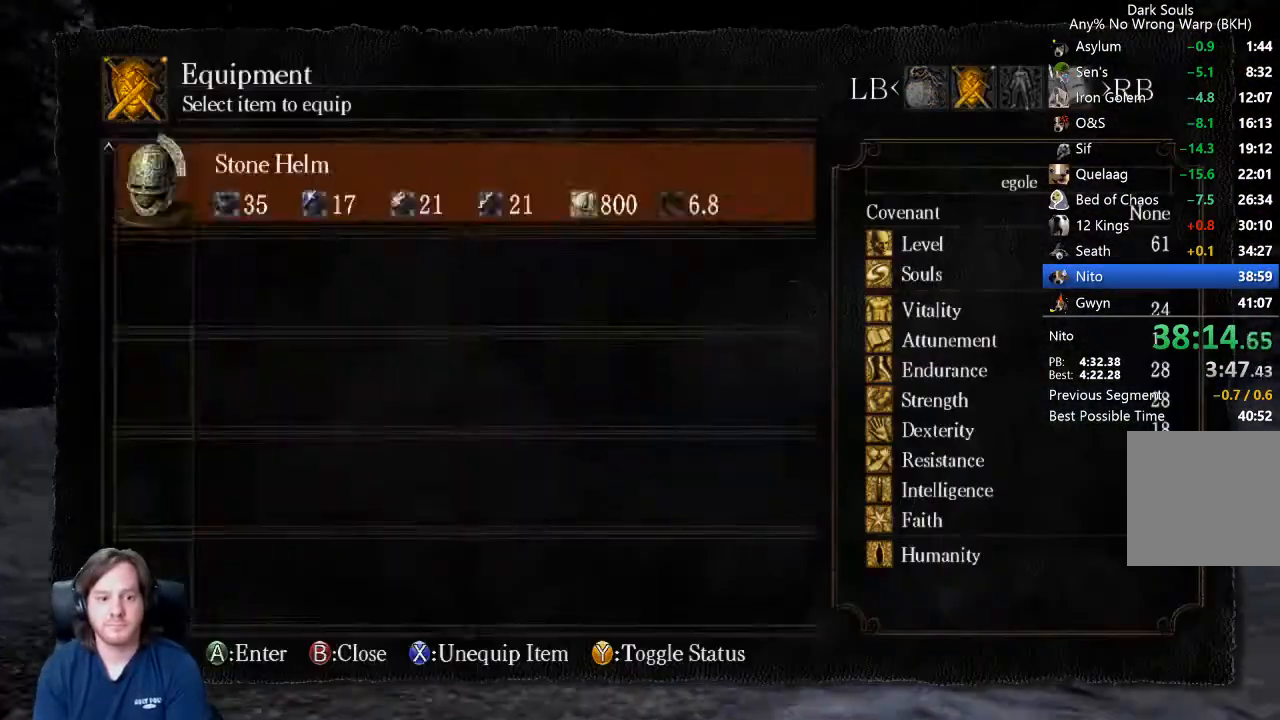
{"buttons": ["DPAD_RIGHT"], "left_stick": "up", "right_stick": "center", "events": [[33, "A", "down"], [100, "A", "up"], [133, "DPAD_RIGHT", "down"], [233, "DPAD_RIGHT", "up"], [267, "A", "down"], [333, "A", "up"], [400, "A", "down"], [467, "A", "up"], [500, "DPAD_RIGHT", "down"]]}
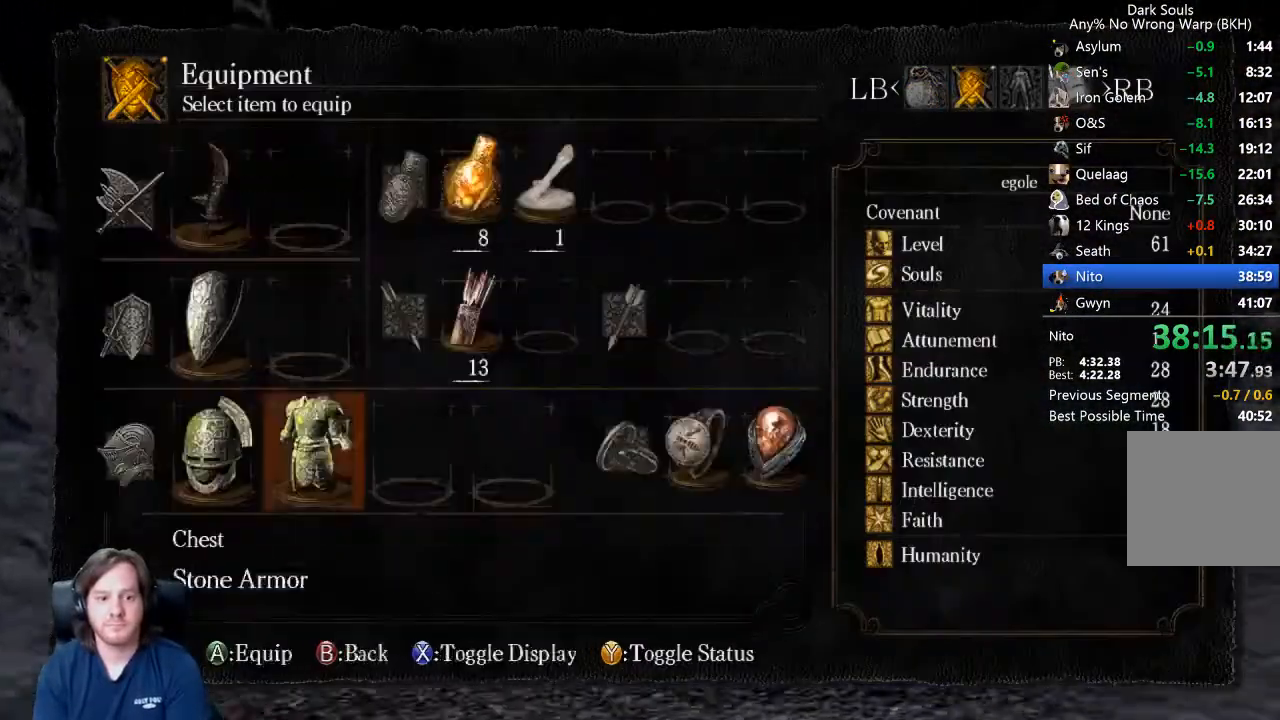
{"buttons": ["A"], "left_stick": "up", "right_stick": "center", "events": [[100, "DPAD_RIGHT", "up"], [133, "A", "down"], [200, "A", "up"], [267, "A", "down"], [367, "A", "up"], [367, "DPAD_RIGHT", "down"], [500, "A", "down"], [500, "DPAD_RIGHT", "up"]]}
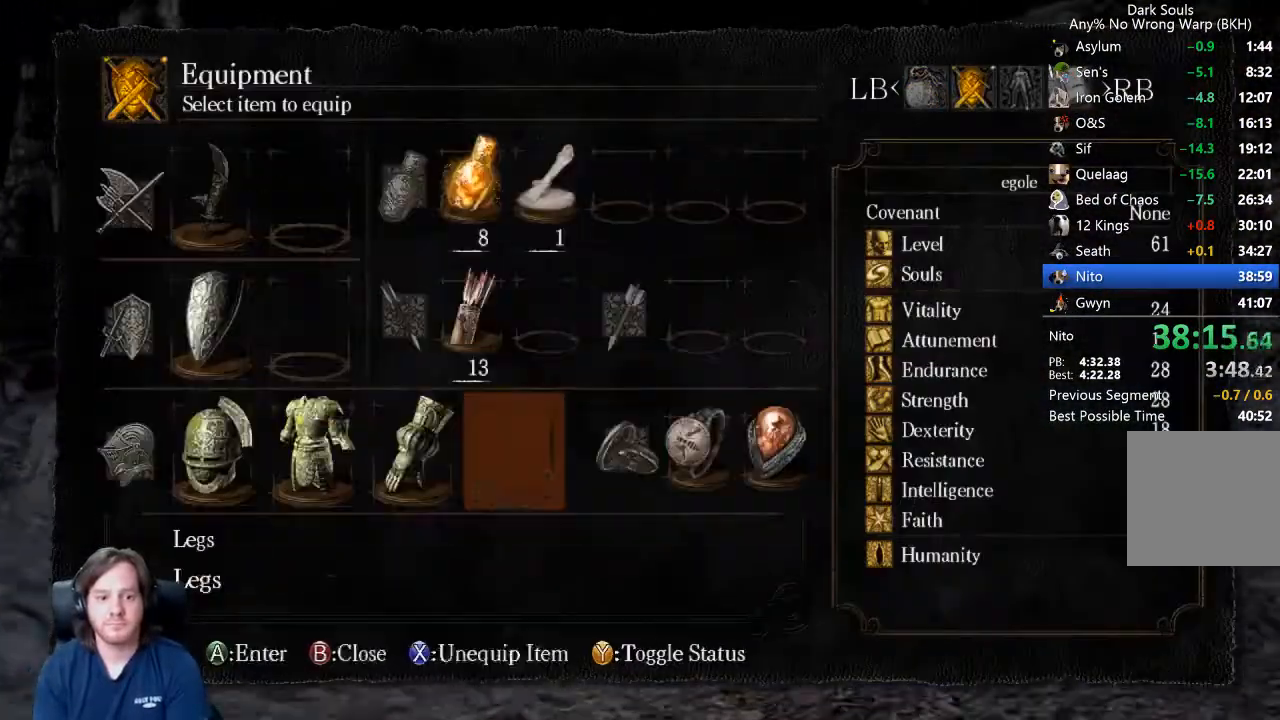
{"buttons": [], "left_stick": "up", "right_stick": "center", "events": [[200, "A", "up"], [333, "START", "down"], [433, "START", "up"]]}